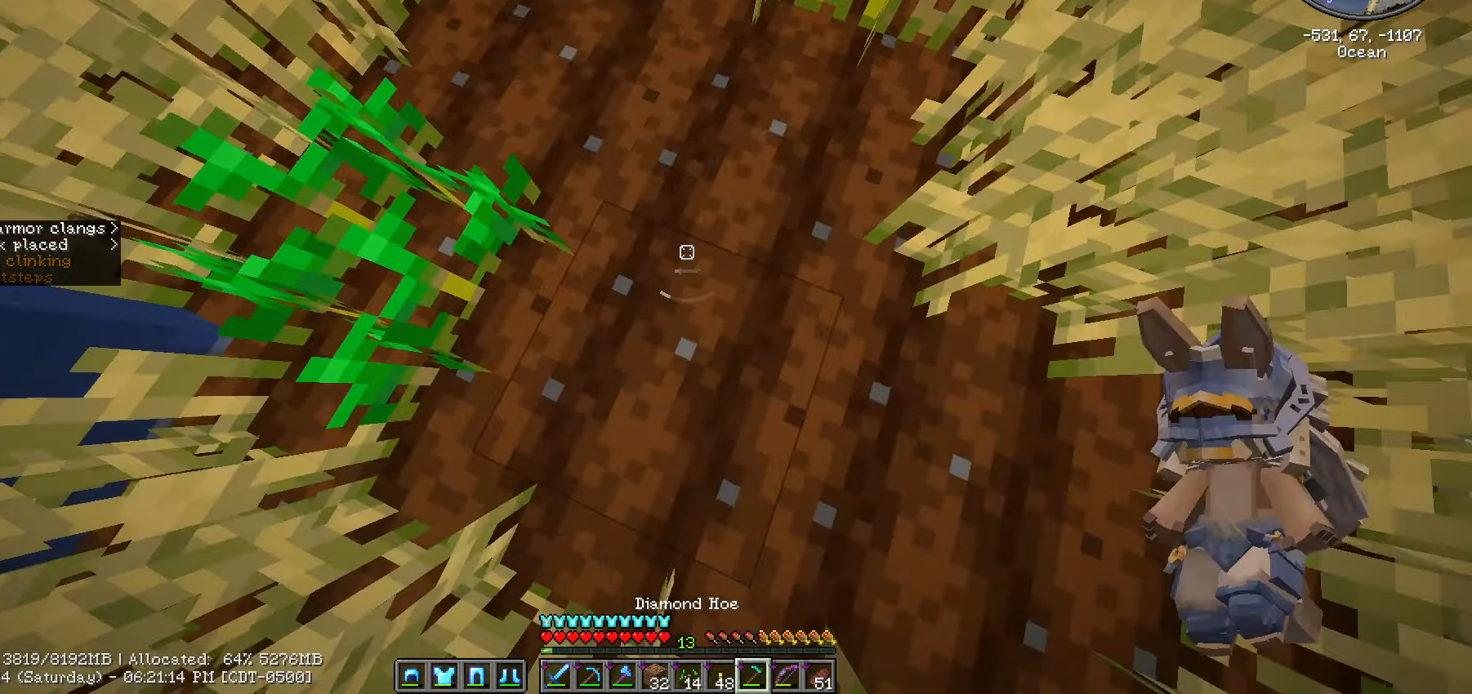
Gameplay with keyboard and mouse; each line is a JSON object with the keys and mouse buttons held at the frame after it. "events" lists presses ("down") and releases ("up") of ".", "/", "0", "1", "2", "3", "4", "5", "6", "7", "8", "9", "a", "alt_l", "alt_r", "b", "backslash", "backspace", "c", "caps_lock", "comma", "ctrl_l", "ctrl_r", "d", "e", "equals", "escape", "f", "f1", "f10", "f11", "f12", "f2", "f3", "f4", "f5", "f6", "f7", "f8", "f9", "g", "h", "i", "j", "k", "l", "lbracket", "m", "minus", "n", "o", "p", "q", "quote", "r", "rbracket", "return", "s", "semicolon", "shift_l", "shift_r", "space", "super", "t", "tab", "tilde", "u", "v", "w", "x", "y", "z", "mouse_left", "mouse_wheel" and "mouse_right" between this image and that frame as [ms after this image, input, new state], when the widget could be followed in between. "mouse_left", "mouse_wheel", "mouse_right" = the "left", "wheel", "right" buttons of the "mouse" list. No other keys are recorded. Fast repeated clicks can show as one long hold. "wheel" means that the mouse wheel is clicked or scrolled. "mouse_move" is the direction in which the mouse moves at that frame (one of eight, or "still"), when it could be read.
{"keys": ["space"], "mouse": [], "mouse_move": "still", "events": [[100, "space", "down"]]}
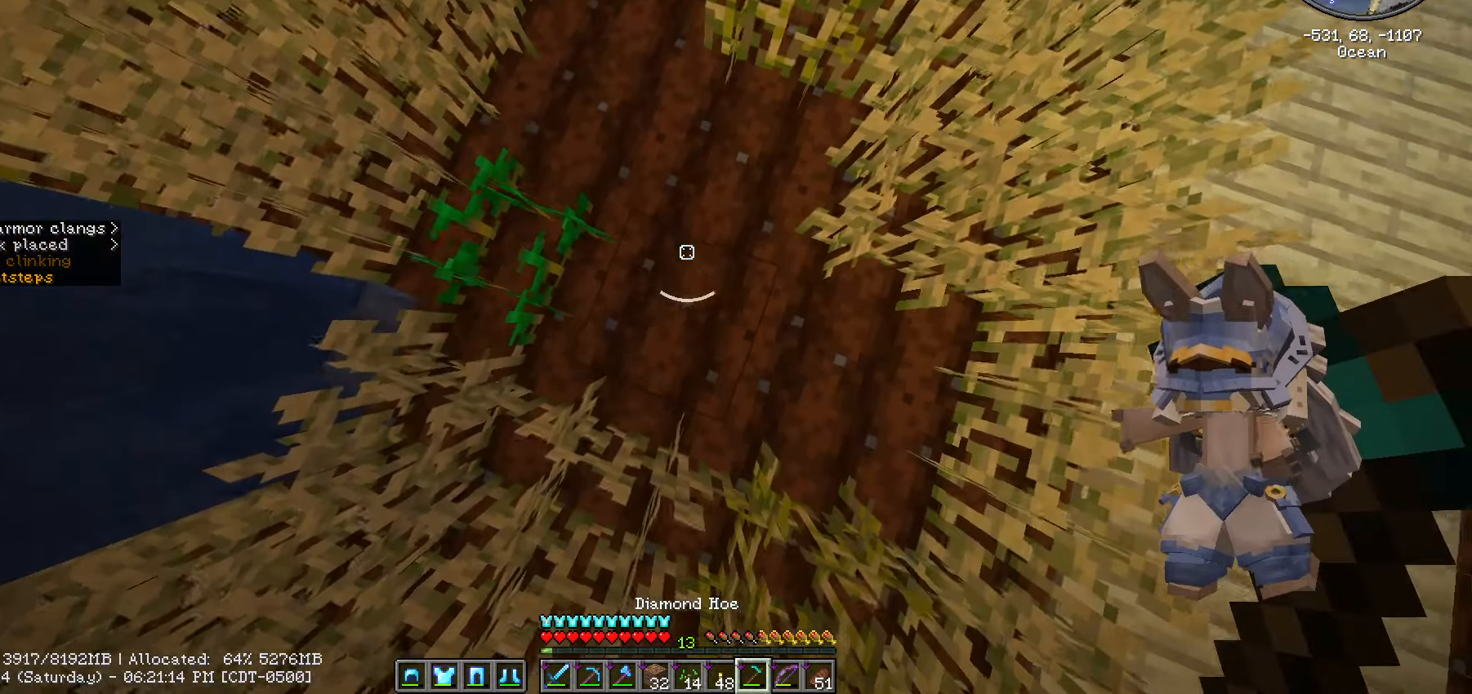
{"keys": ["space"], "mouse": [], "mouse_move": "still", "events": []}
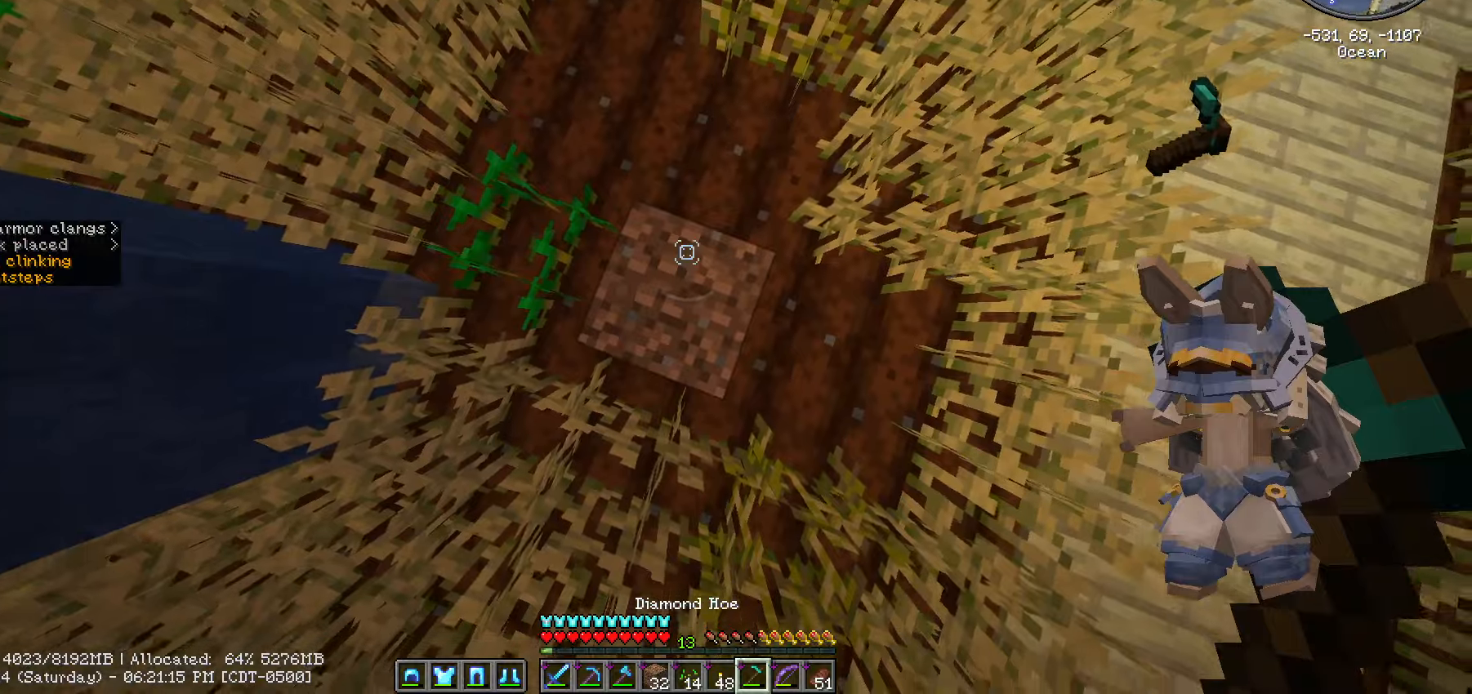
{"keys": ["d"], "mouse": [], "mouse_move": "still", "events": [[50, "space", "up"], [133, "d", "down"]]}
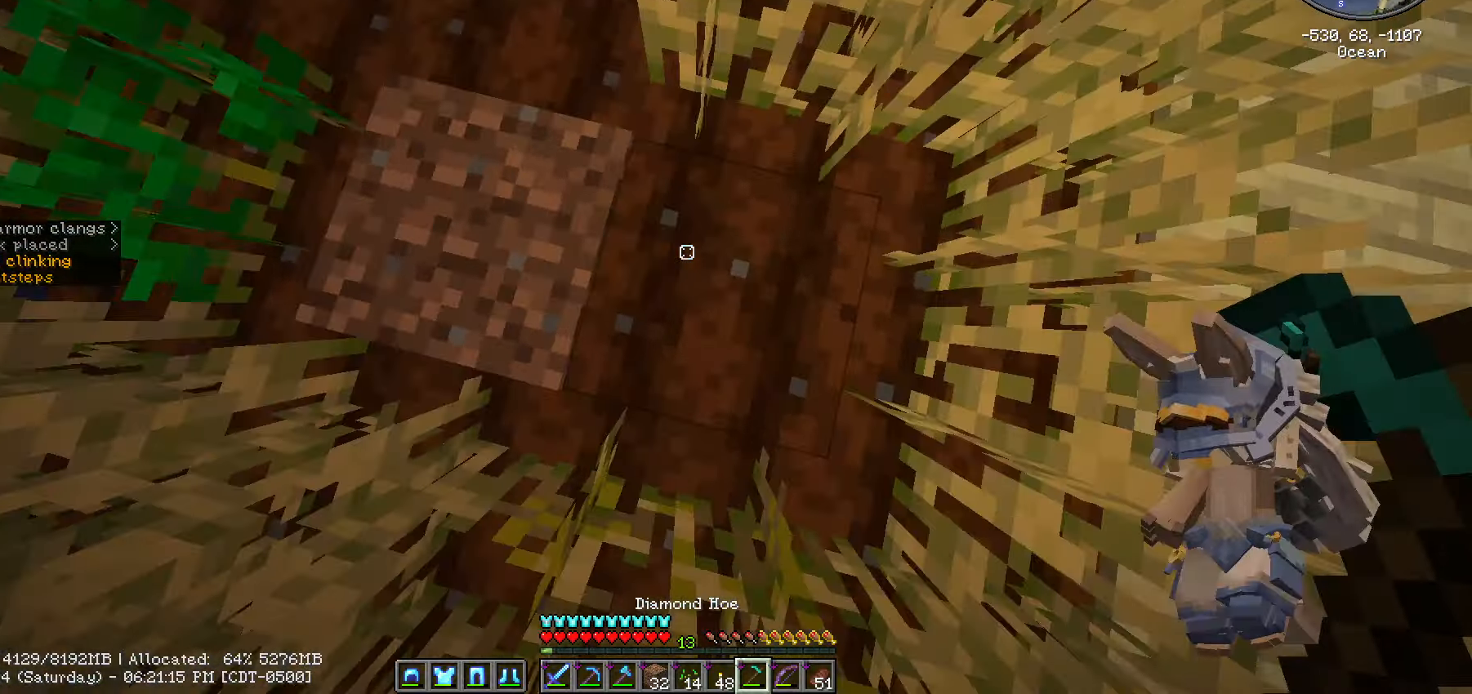
{"keys": ["space"], "mouse": [], "mouse_move": "still", "events": [[66, "d", "up"], [266, "space", "down"]]}
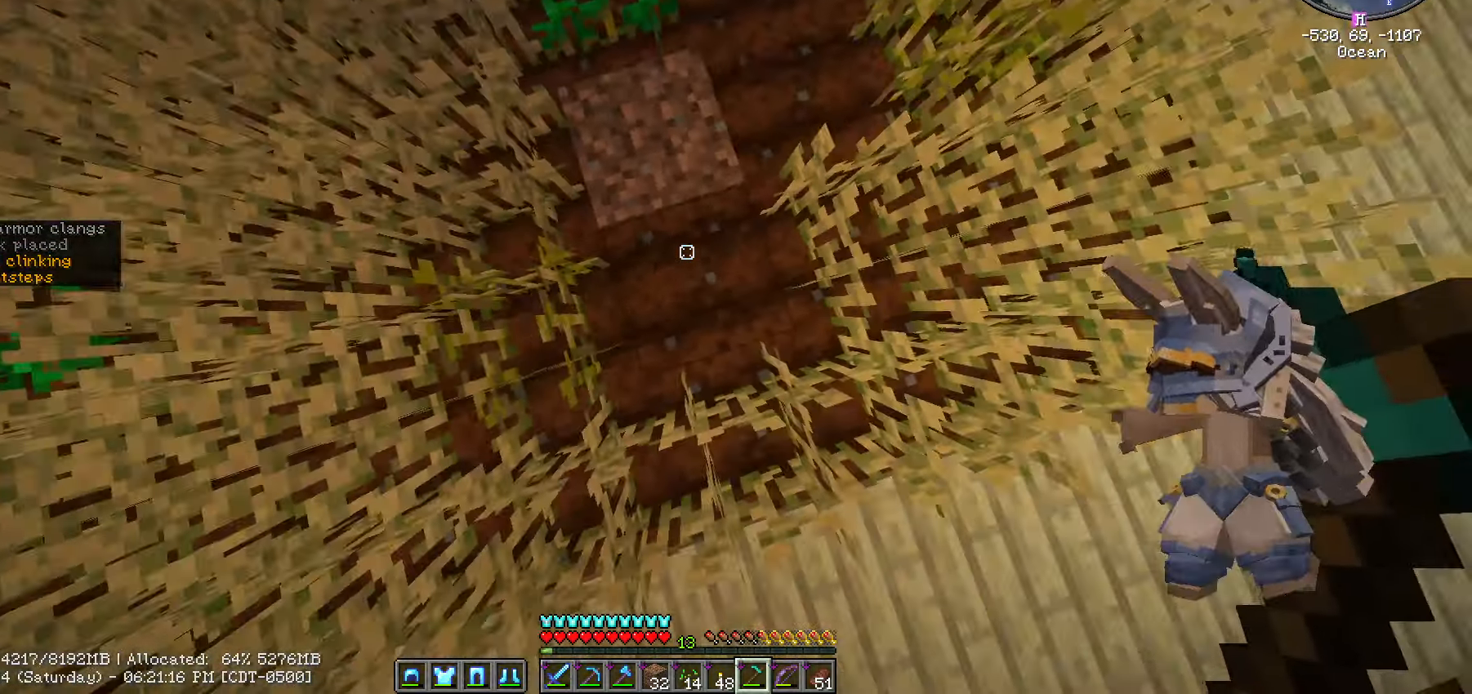
{"keys": ["space"], "mouse": [], "mouse_move": "still", "events": []}
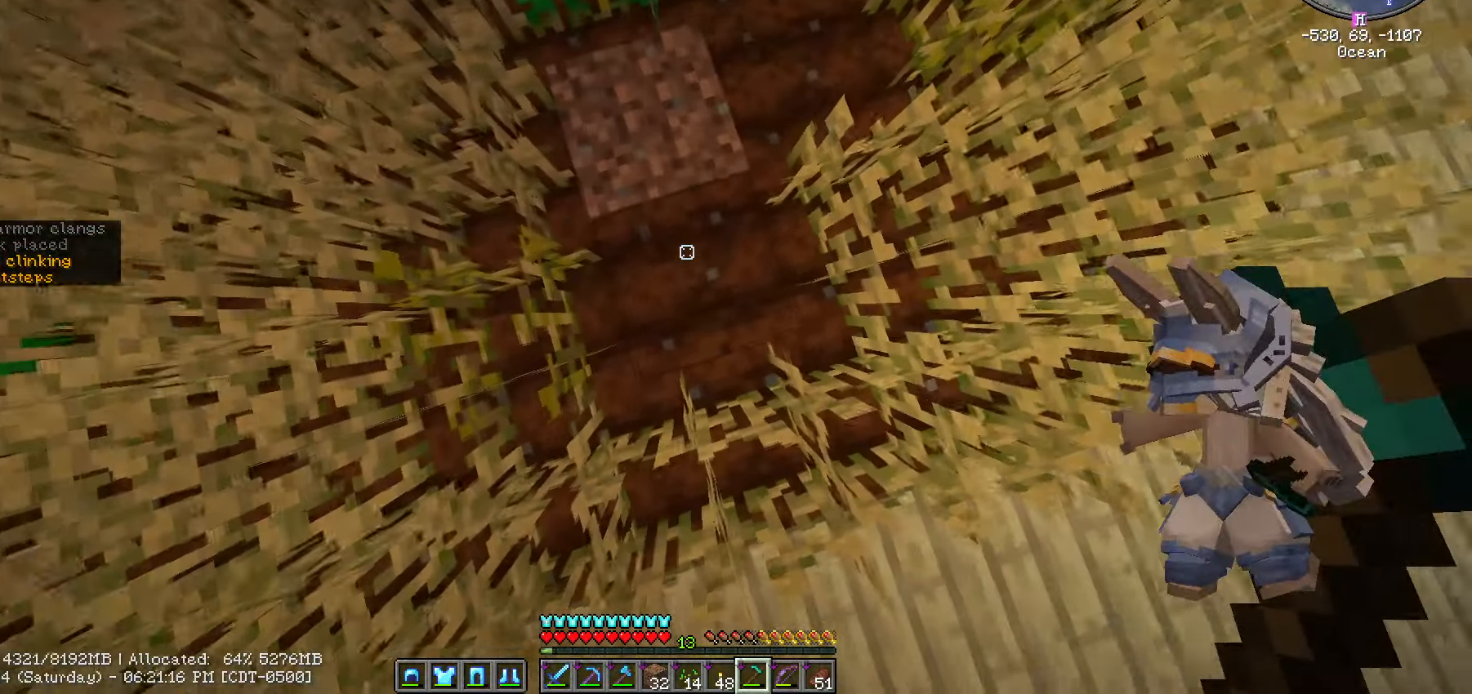
{"keys": [], "mouse": [], "mouse_move": "still", "events": [[250, "space", "up"]]}
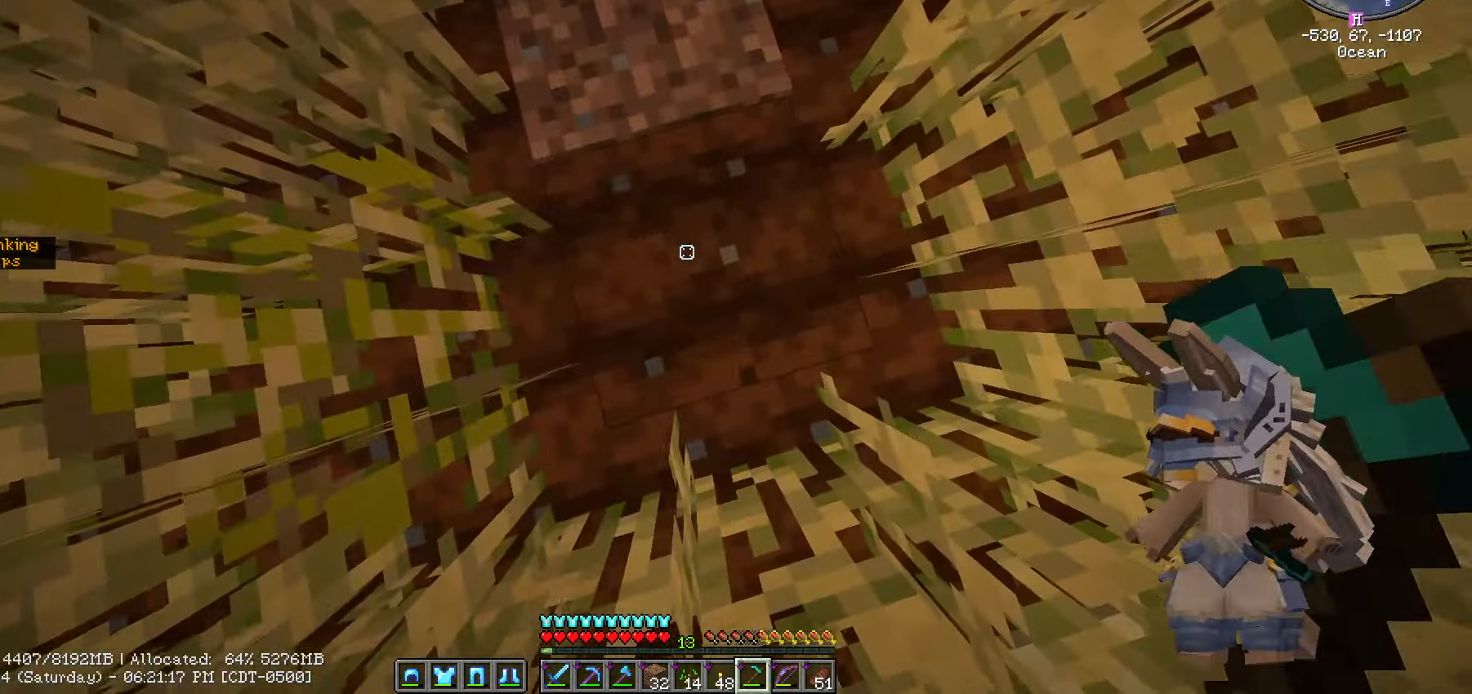
{"keys": ["space"], "mouse": [], "mouse_move": "still", "events": [[66, "space", "down"]]}
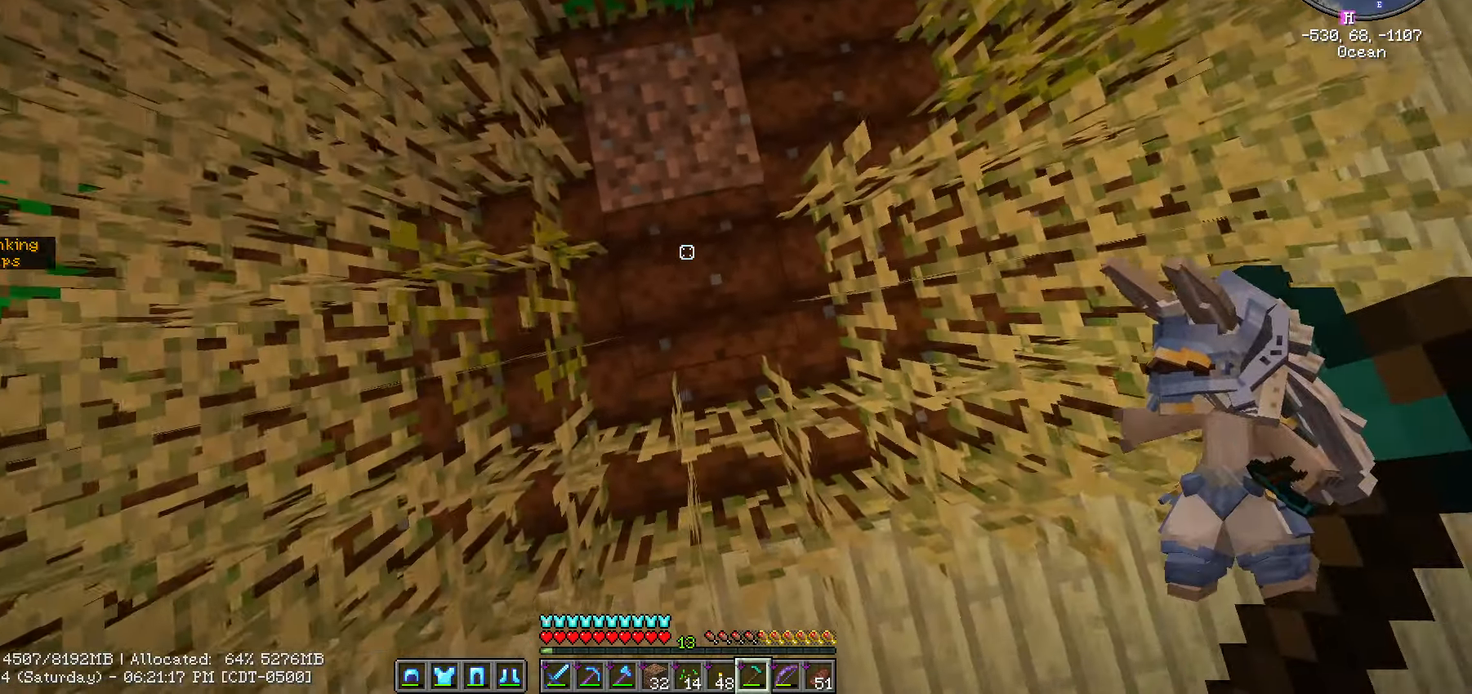
{"keys": ["space"], "mouse": [], "mouse_move": "still", "events": []}
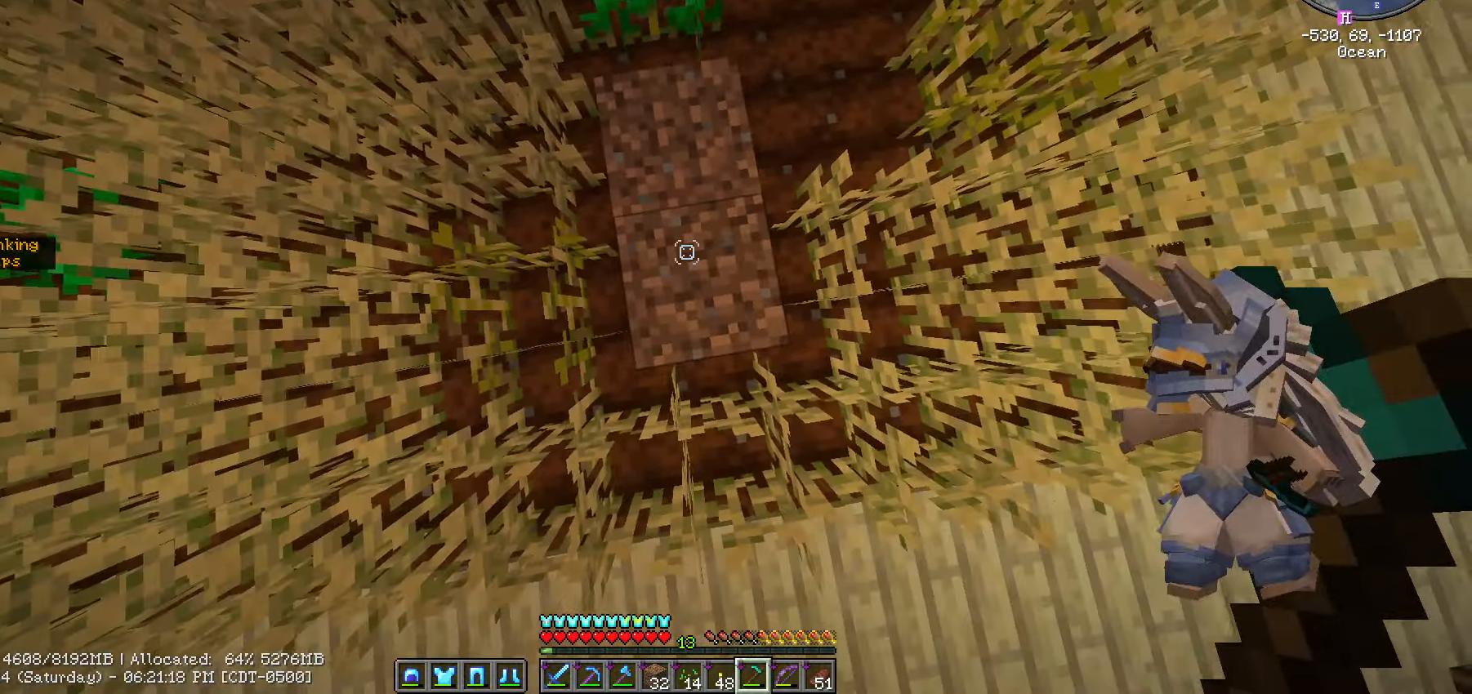
{"keys": [], "mouse": ["right"], "mouse_move": "still", "events": [[16, "space", "up"], [150, "mouse_right", "down"], [233, "mouse_right", "up"], [433, "mouse_right", "down"]]}
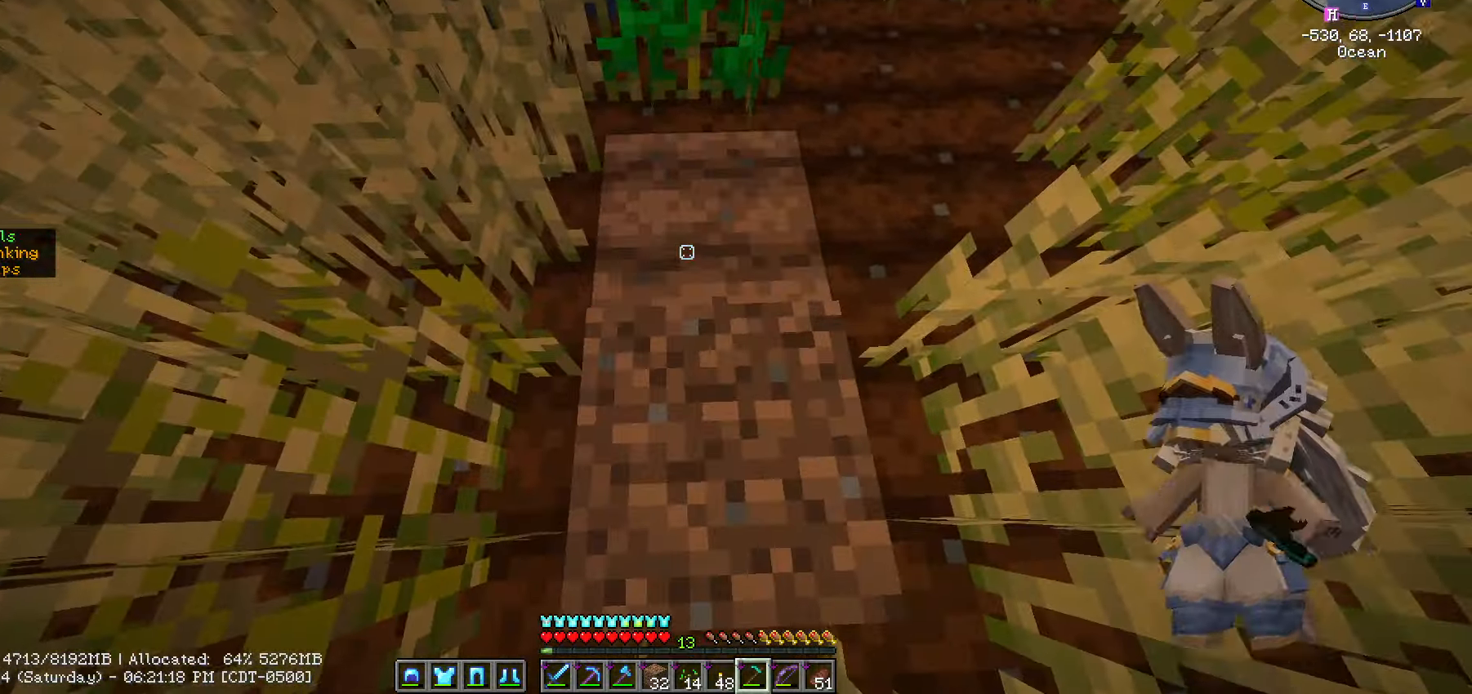
{"keys": [], "mouse": [], "mouse_move": "still", "events": [[33, "mouse_right", "up"]]}
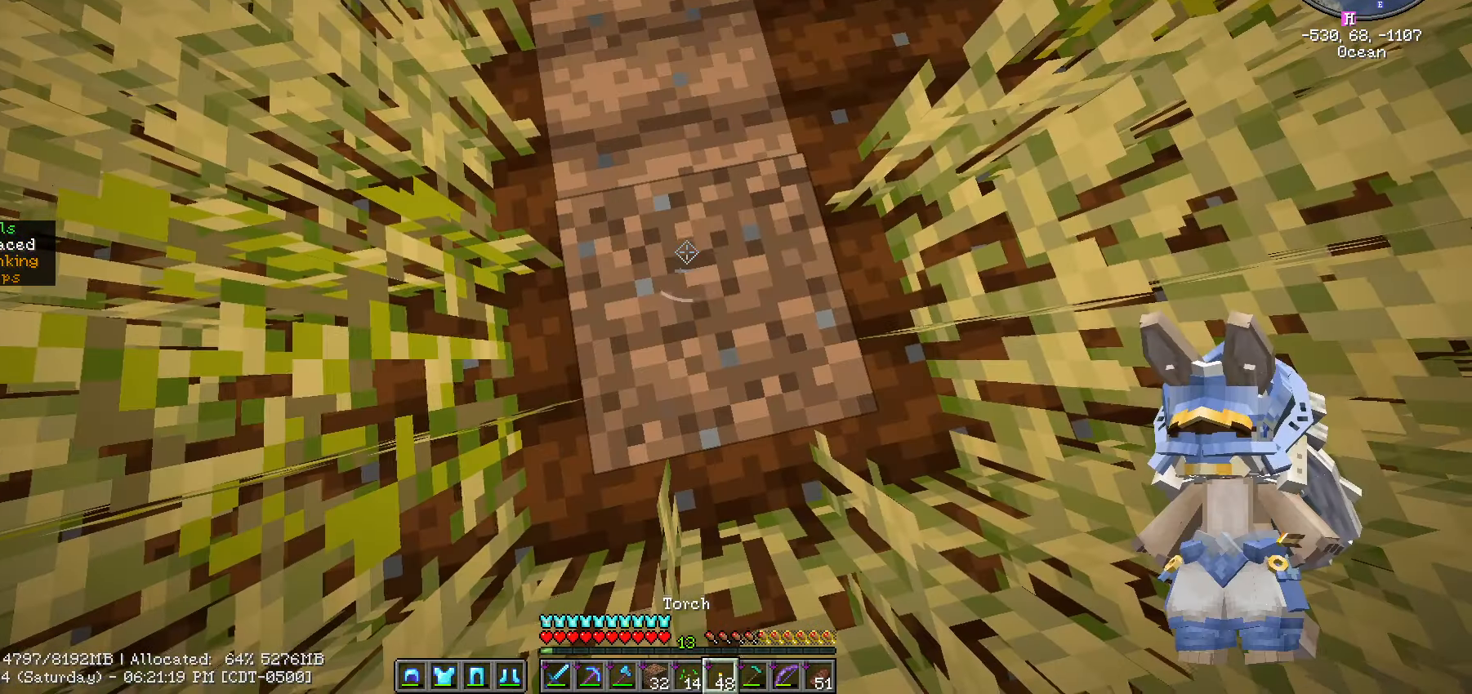
{"keys": [], "mouse": [], "mouse_move": "still", "events": []}
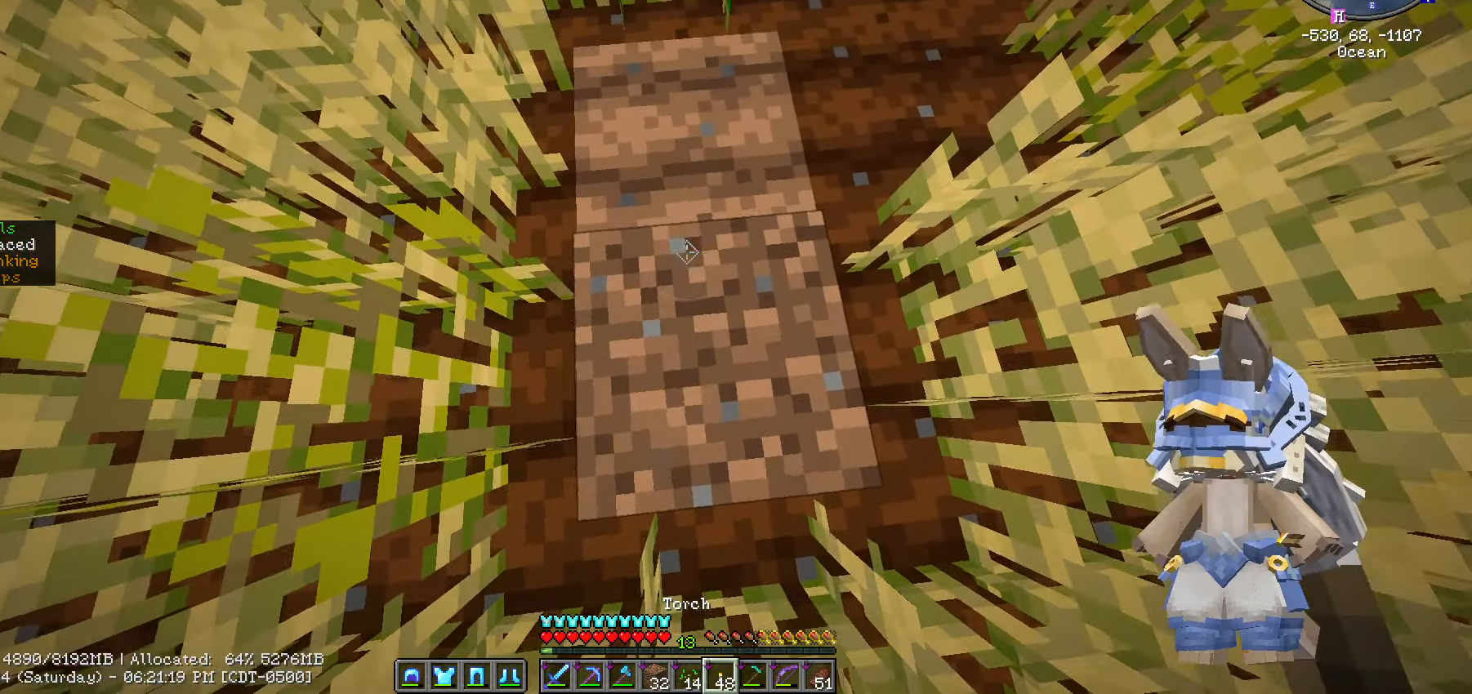
{"keys": [], "mouse": [], "mouse_move": "still", "events": []}
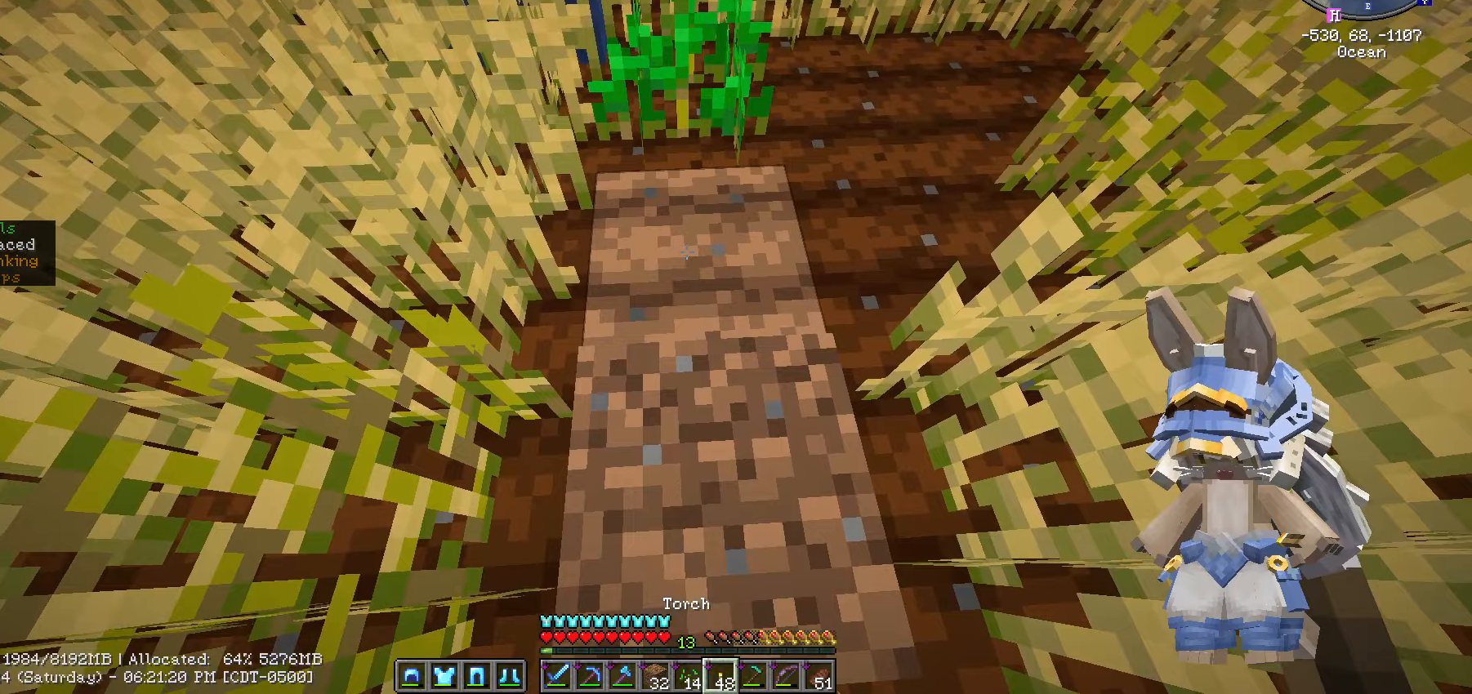
{"keys": [], "mouse": [], "mouse_move": "still", "events": [[350, "mouse_right", "down"], [450, "mouse_right", "up"]]}
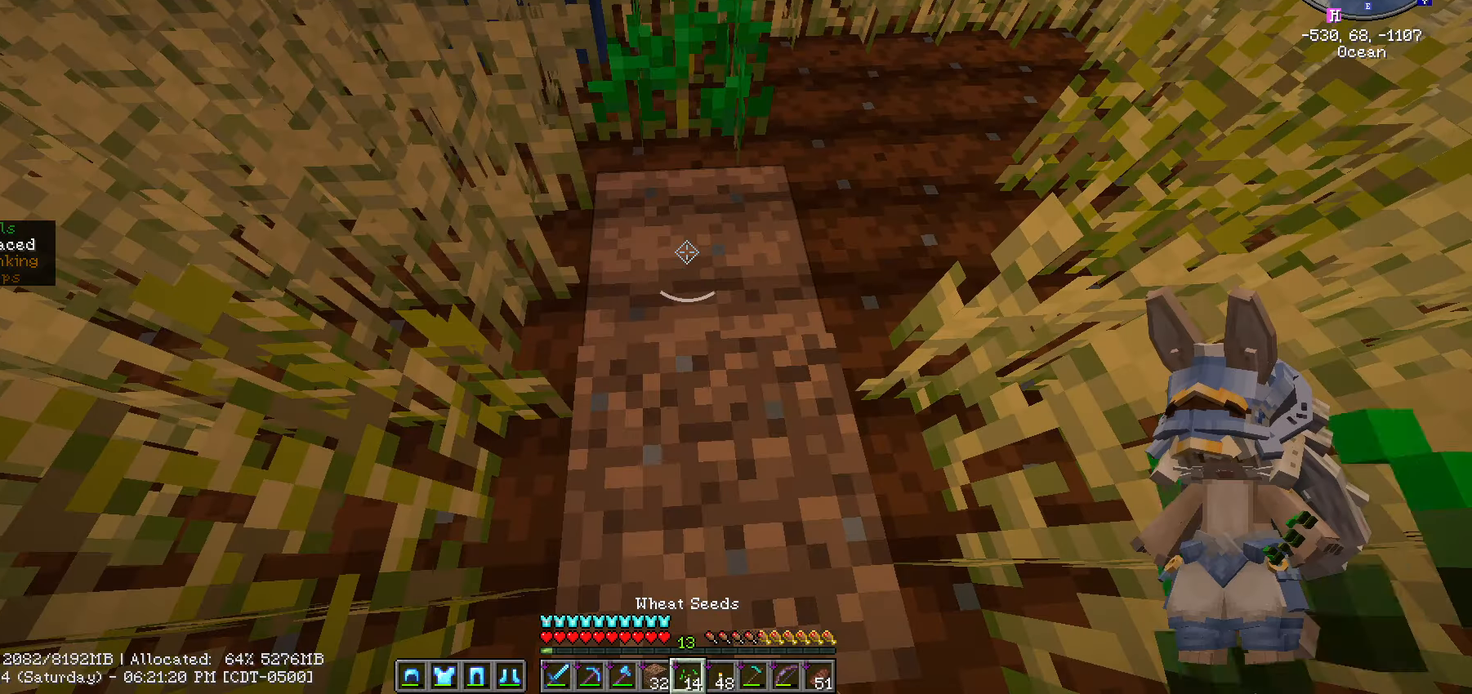
{"keys": ["w"], "mouse": ["right"], "mouse_move": "still", "events": [[433, "mouse_right", "down"], [500, "w", "down"]]}
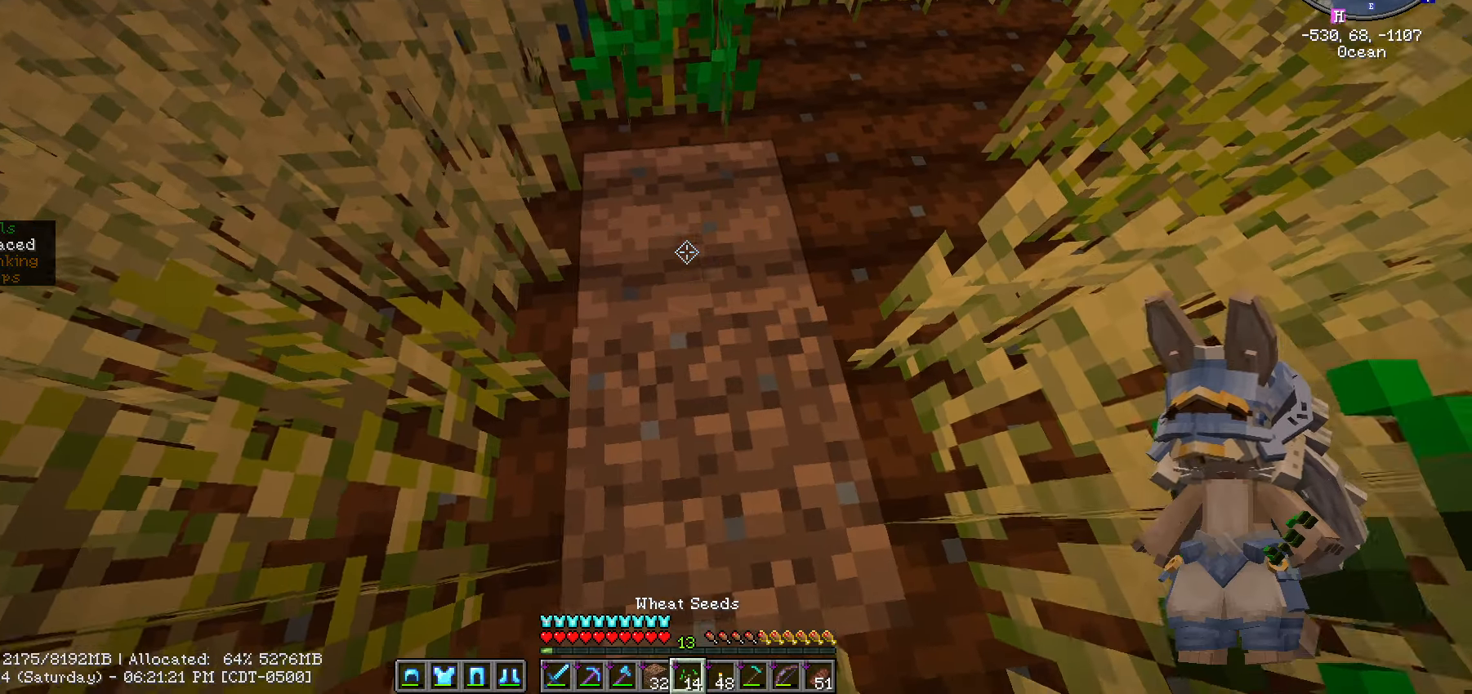
{"keys": ["w"], "mouse": [], "mouse_move": "still", "events": [[50, "mouse_right", "up"], [83, "mouse_right", "down"], [183, "mouse_right", "up"], [183, "w", "up"], [283, "mouse_right", "down"], [383, "w", "down"], [433, "mouse_right", "up"]]}
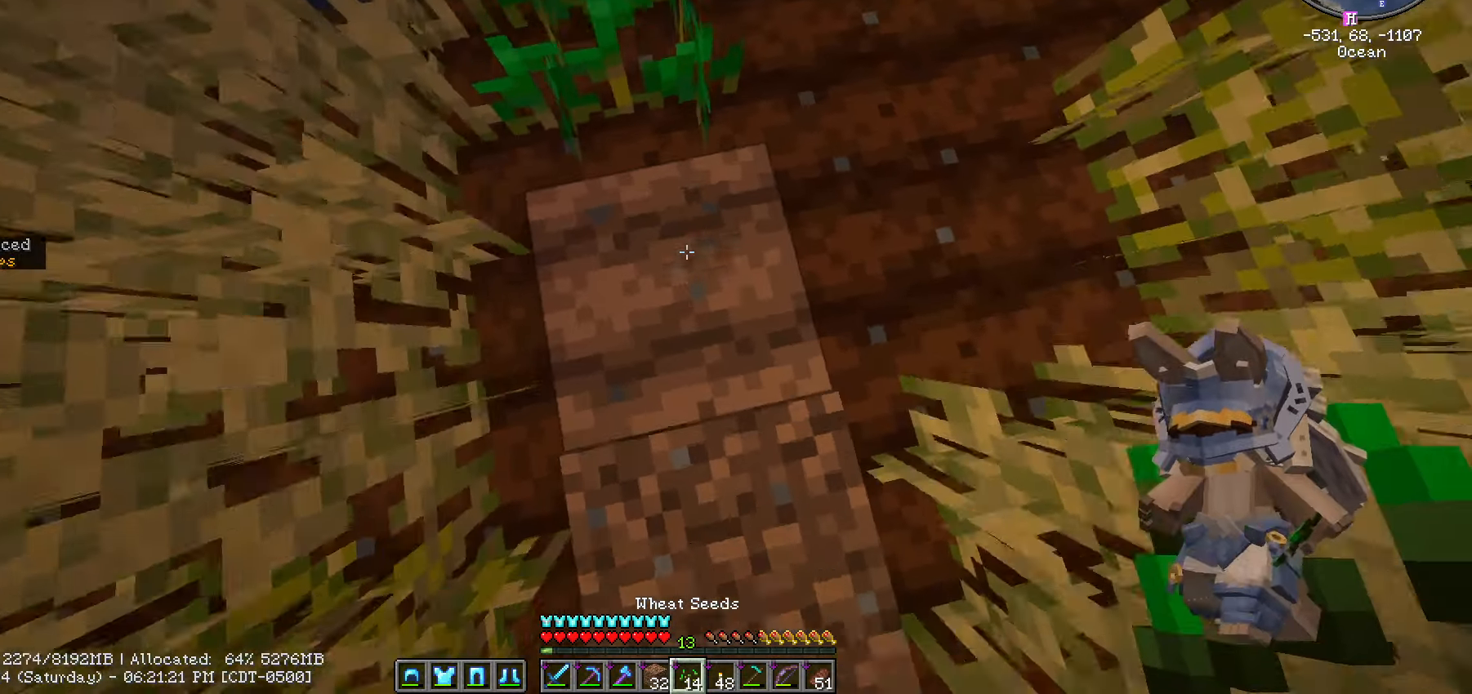
{"keys": [], "mouse": [], "mouse_move": "still", "events": [[67, "mouse_right", "down"], [67, "w", "up"], [117, "mouse_right", "up"], [217, "mouse_right", "down"], [317, "mouse_right", "up"], [400, "mouse_right", "down"], [500, "mouse_right", "up"]]}
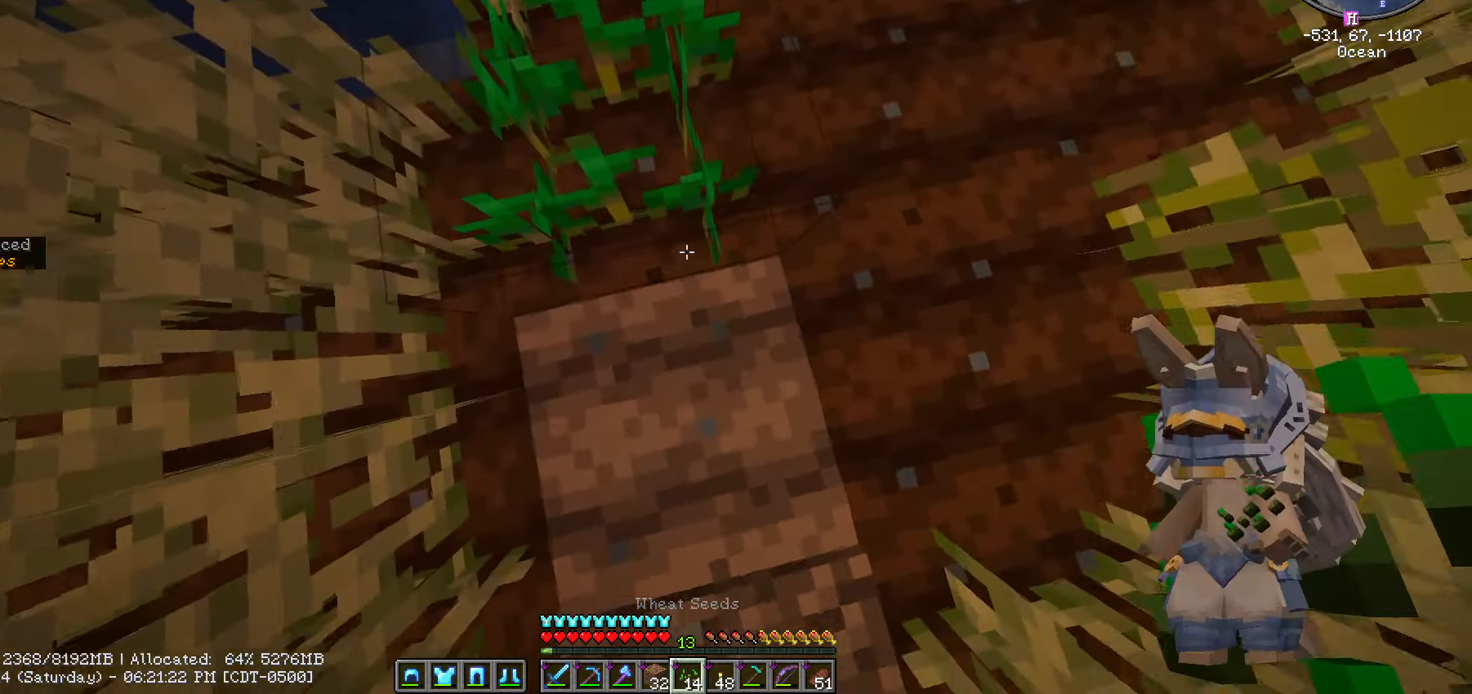
{"keys": ["d"], "mouse": [], "mouse_move": "still", "events": [[367, "d", "down"]]}
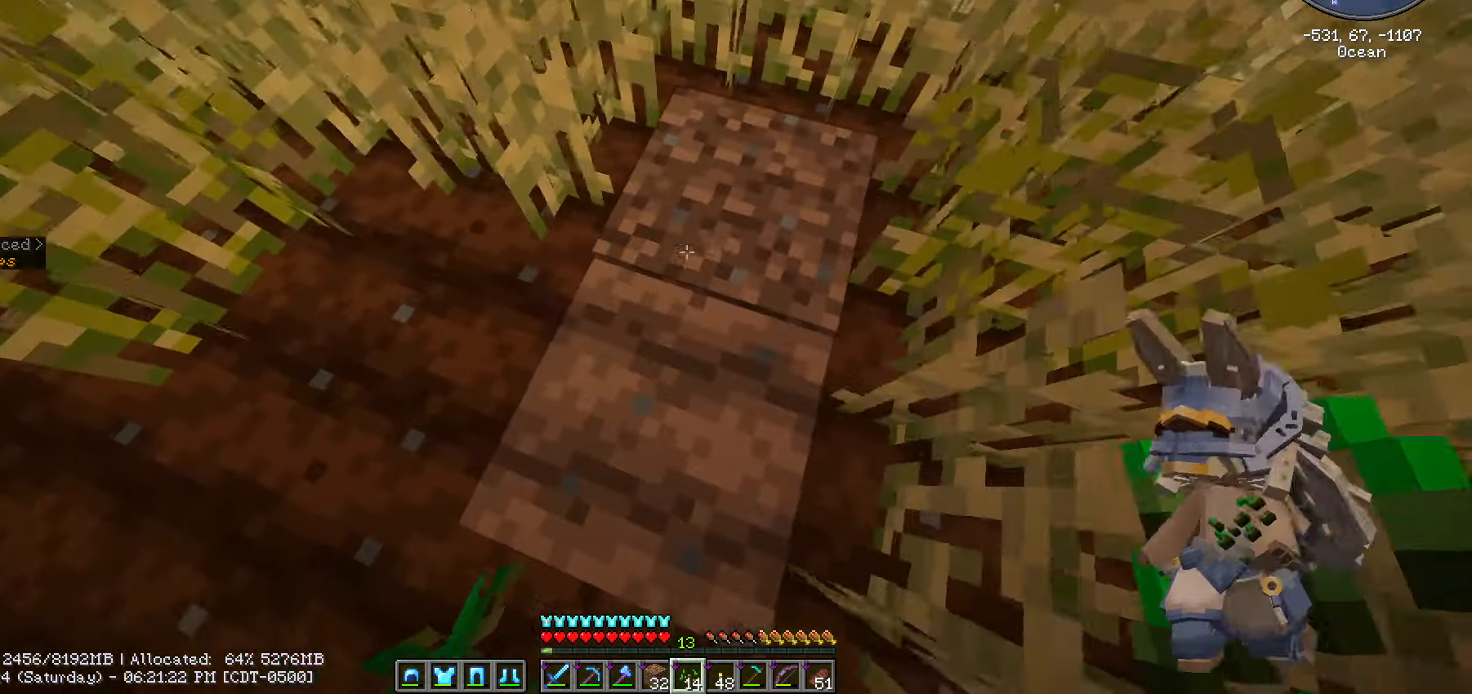
{"keys": [], "mouse": [], "mouse_move": "still"}
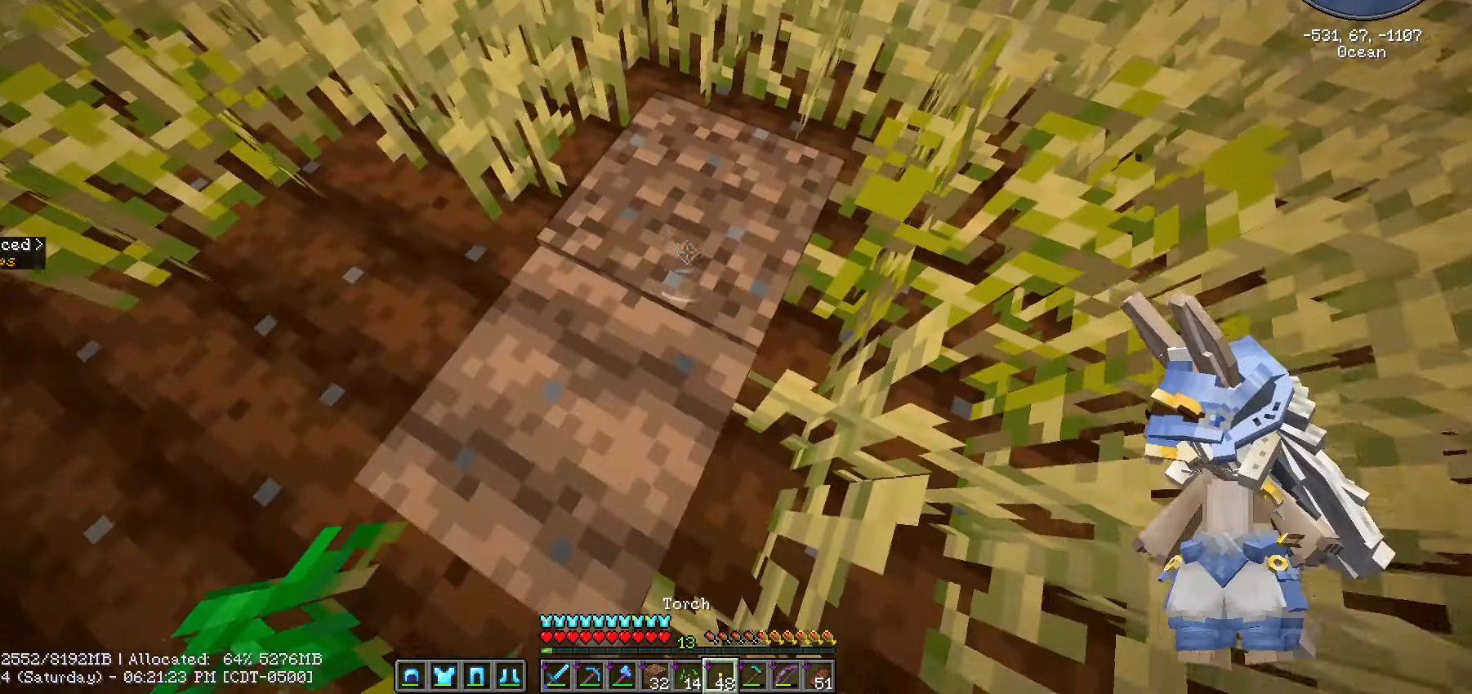
{"keys": [], "mouse": [], "mouse_move": "still", "events": [[33, "caps_lock", "down"], [150, "caps_lock", "up"]]}
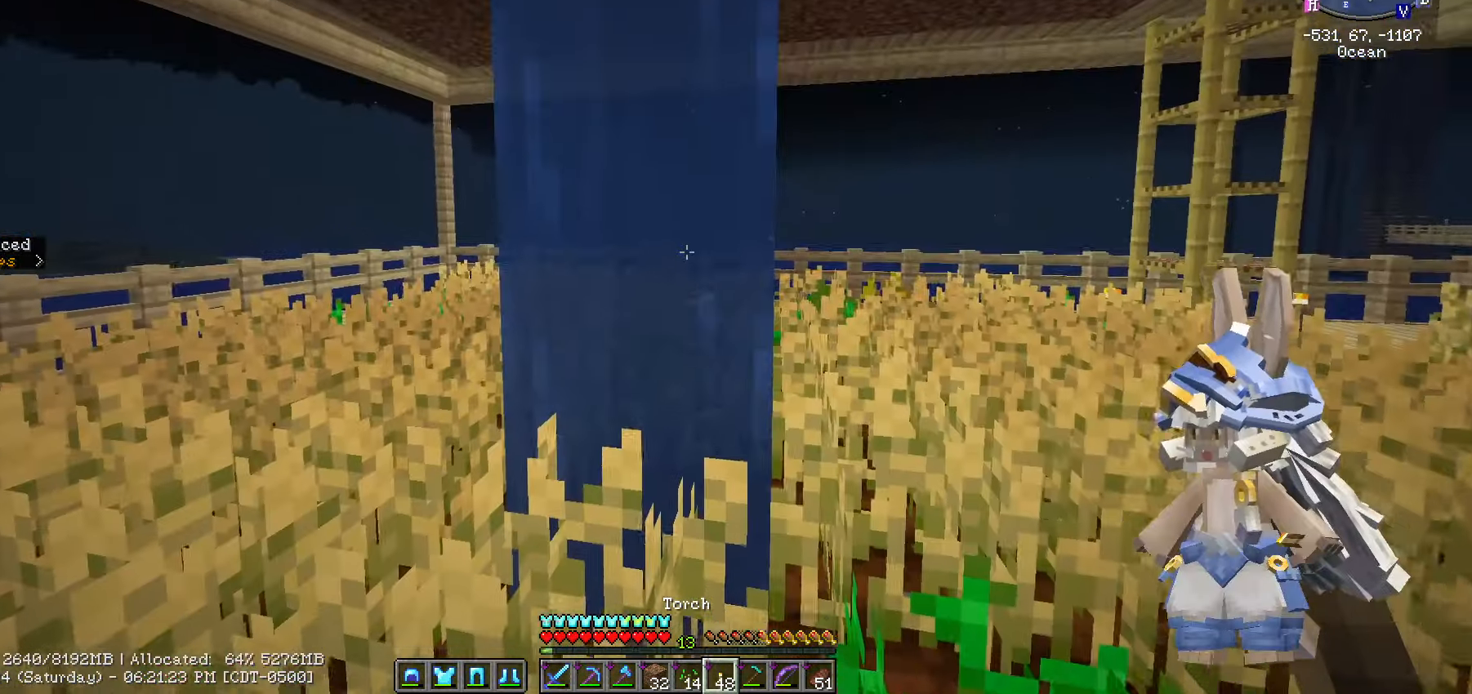
{"keys": [], "mouse": [], "mouse_move": "up-right", "events": [[333, "e", "down"], [467, "e", "up"]]}
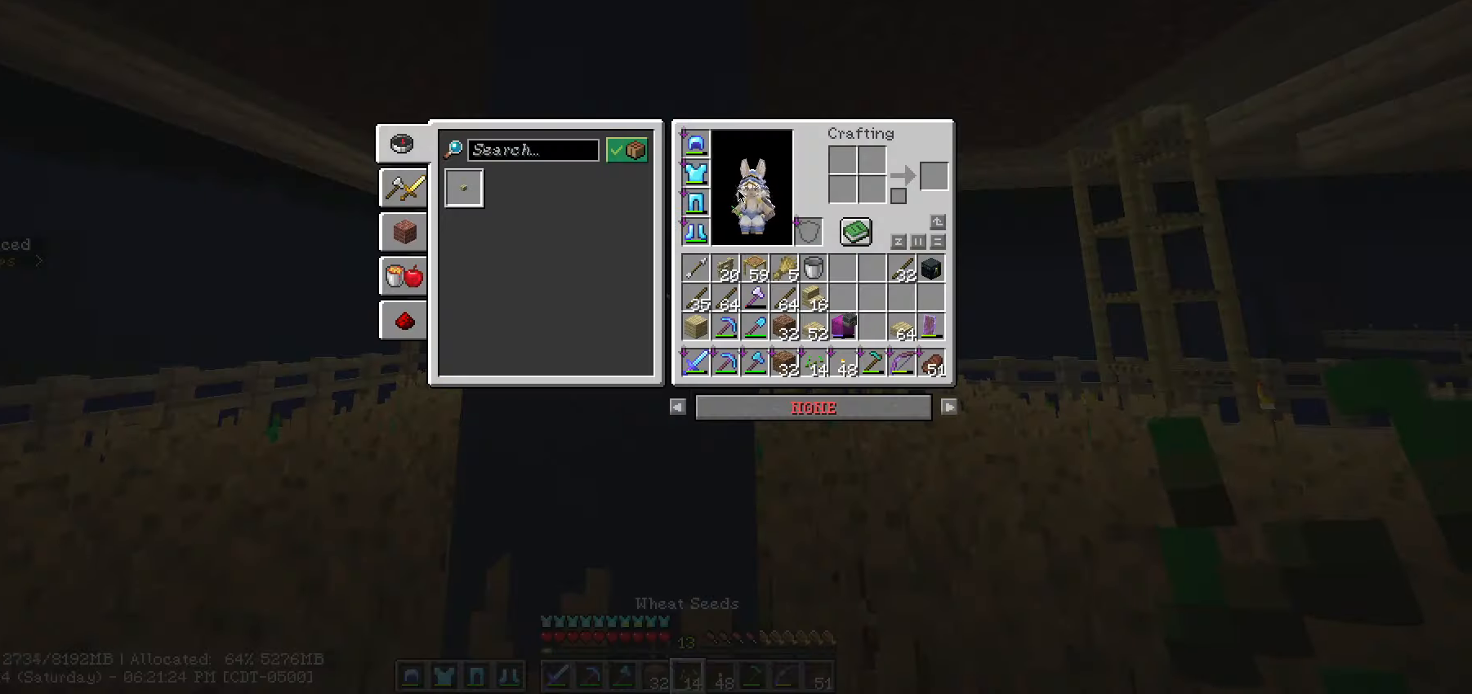
{"keys": ["shift_l"], "mouse": [], "mouse_move": "still", "events": [[233, "shift_l", "down"]]}
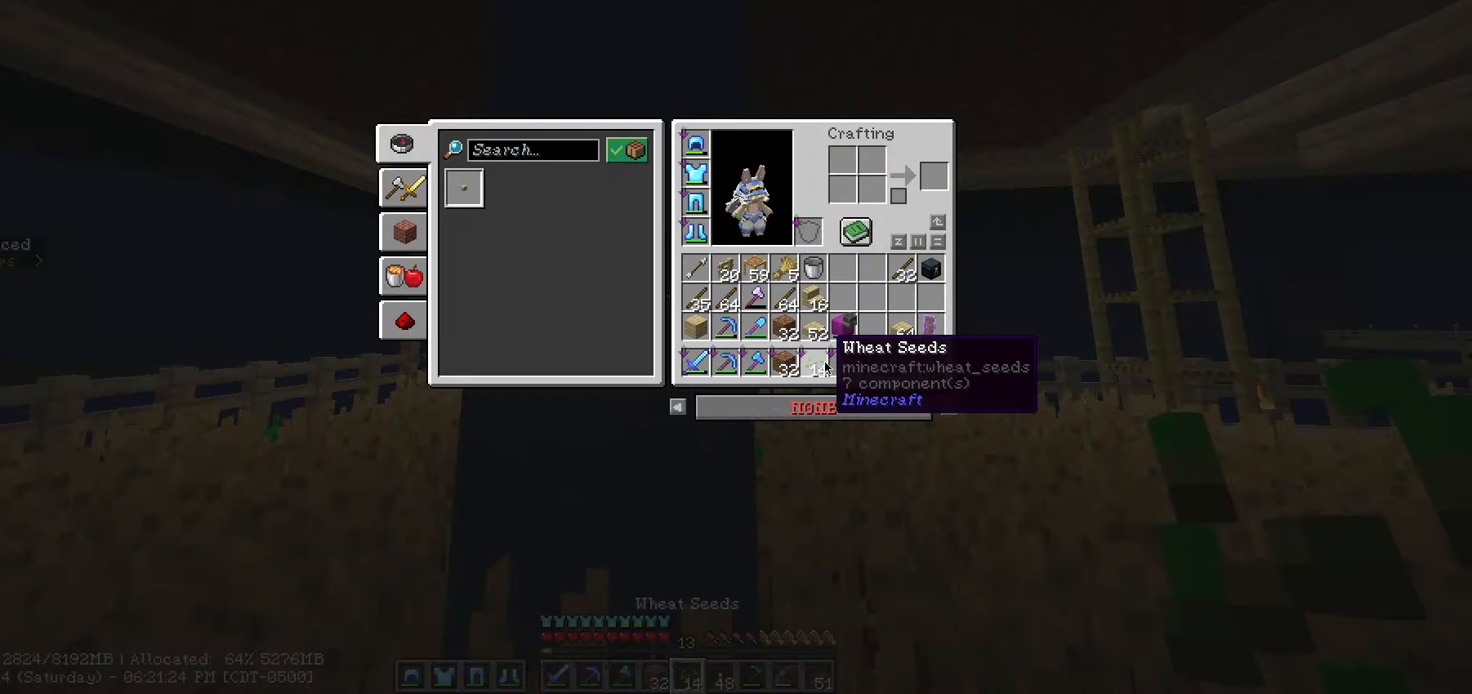
{"keys": [], "mouse": [], "mouse_move": "down-right", "events": [[33, "shift_l", "up"], [167, "escape", "down"], [300, "escape", "up"]]}
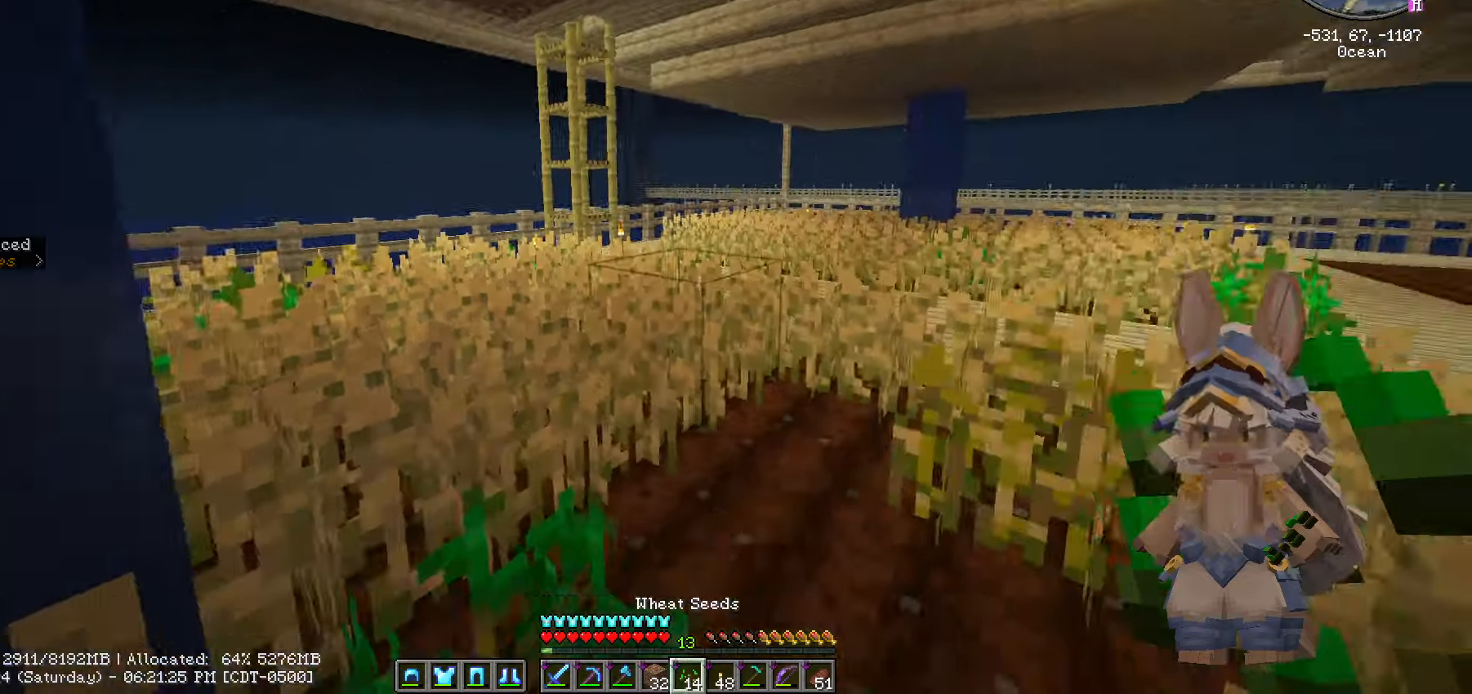
{"keys": ["d"], "mouse": [], "mouse_move": "still"}
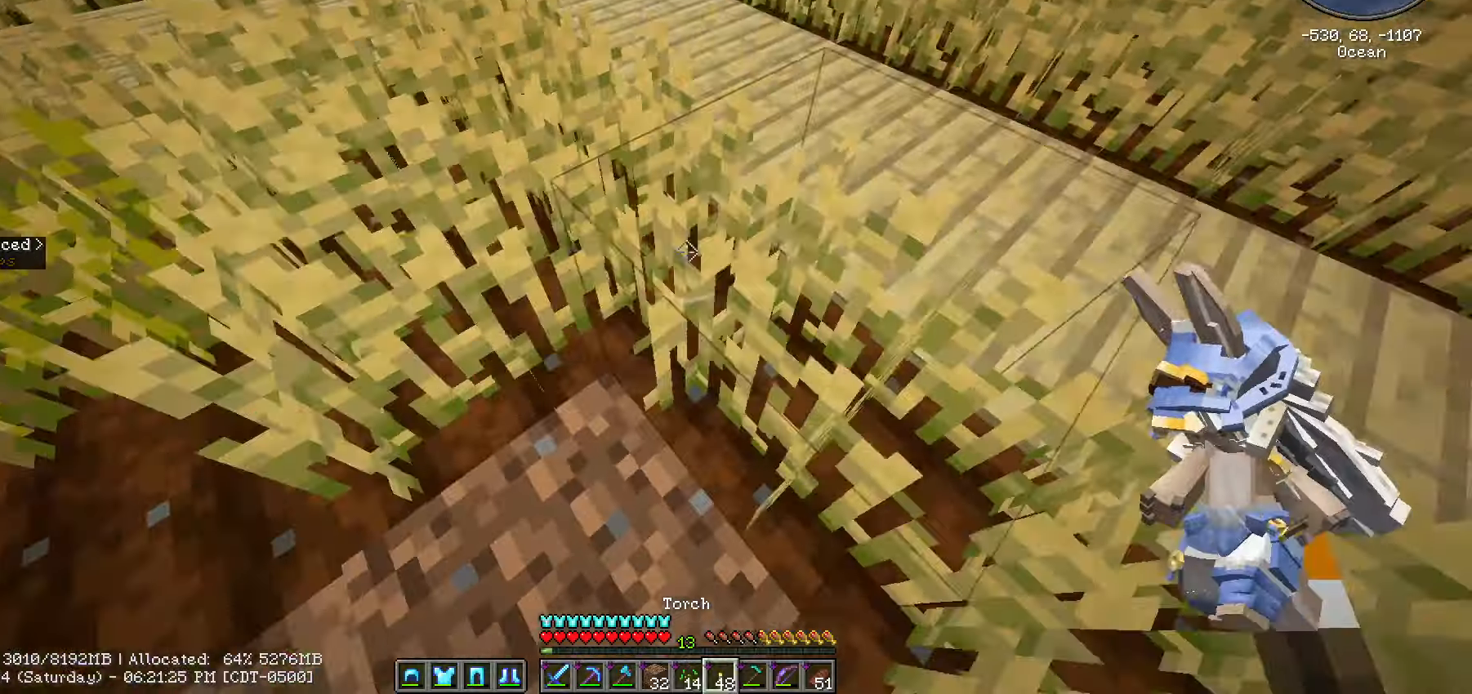
{"keys": [], "mouse": [], "mouse_move": "left", "events": [[17, "w", "down"], [367, "d", "up"], [367, "w", "up"], [417, "mouse_right", "down"], [467, "mouse_right", "up"]]}
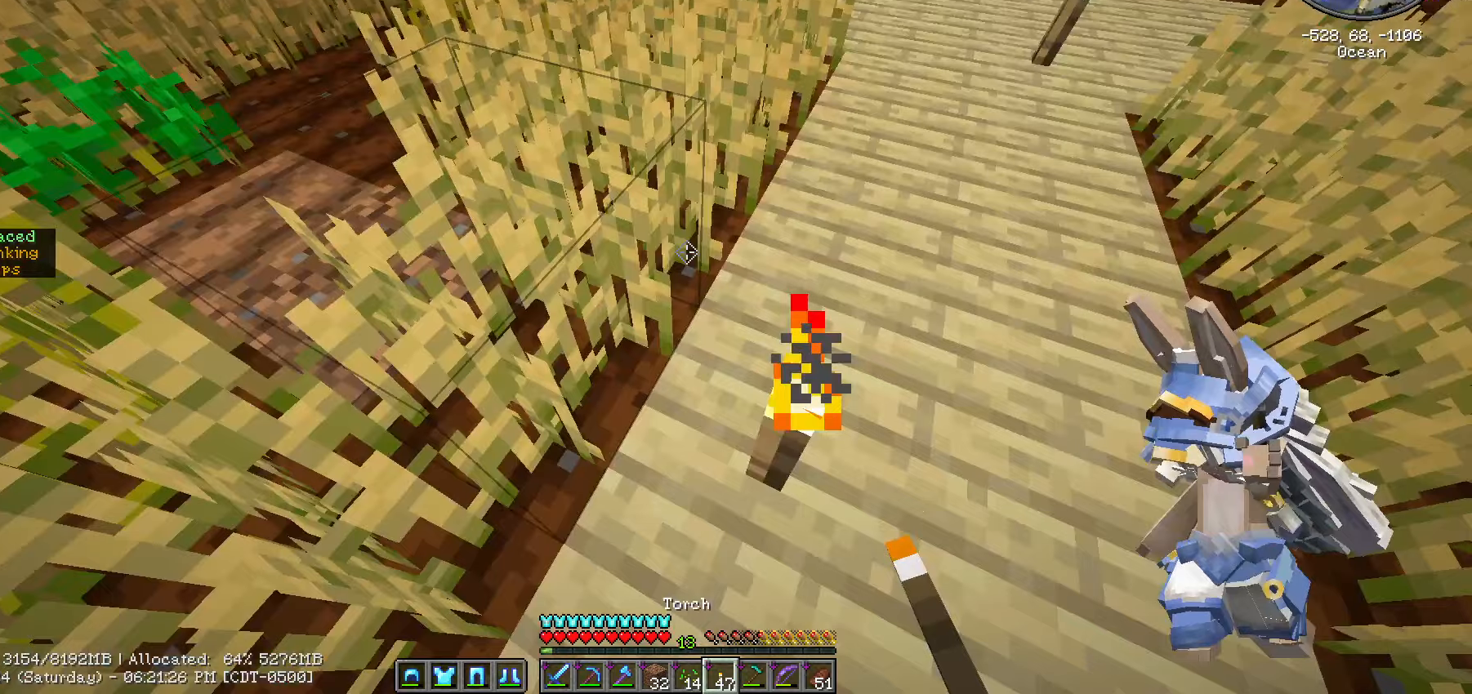
{"keys": ["w"], "mouse": [], "events": [[200, "w", "down"]]}
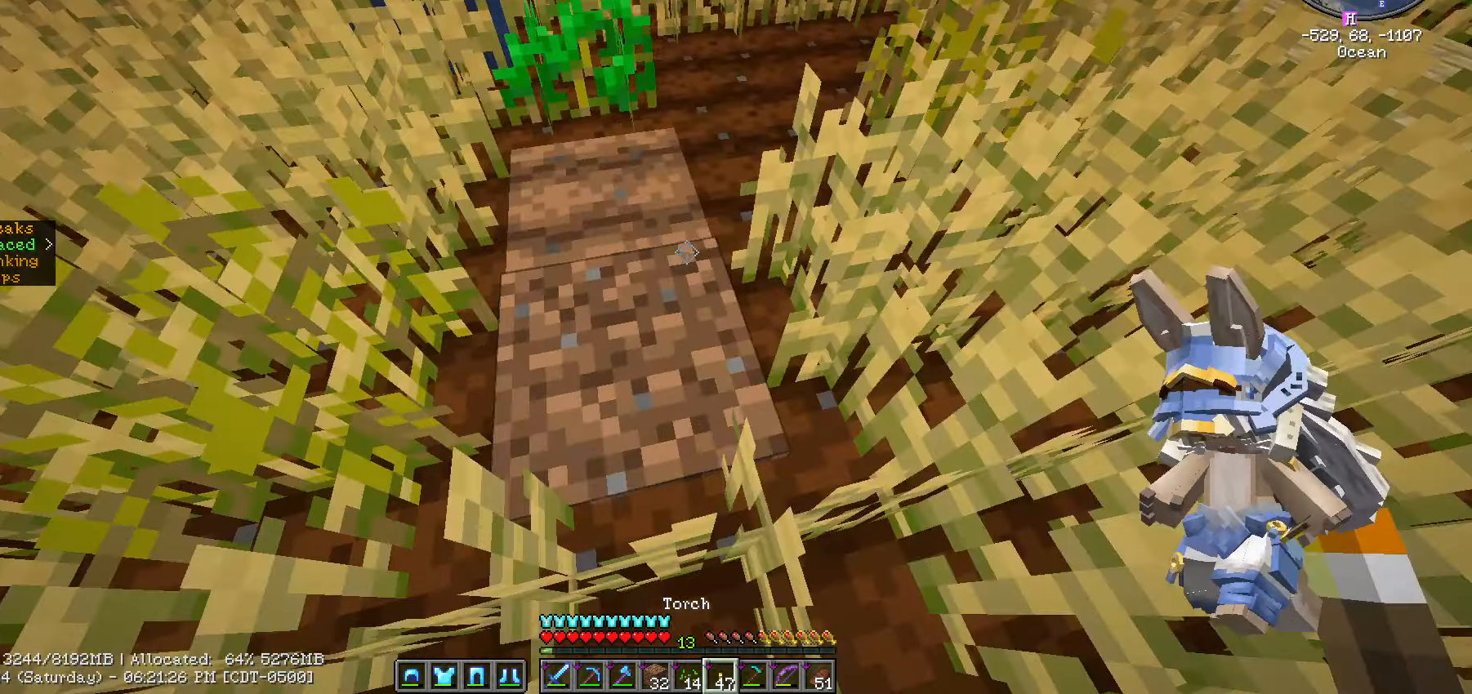
{"keys": [], "mouse": [], "mouse_move": "still", "events": [[133, "w", "up"]]}
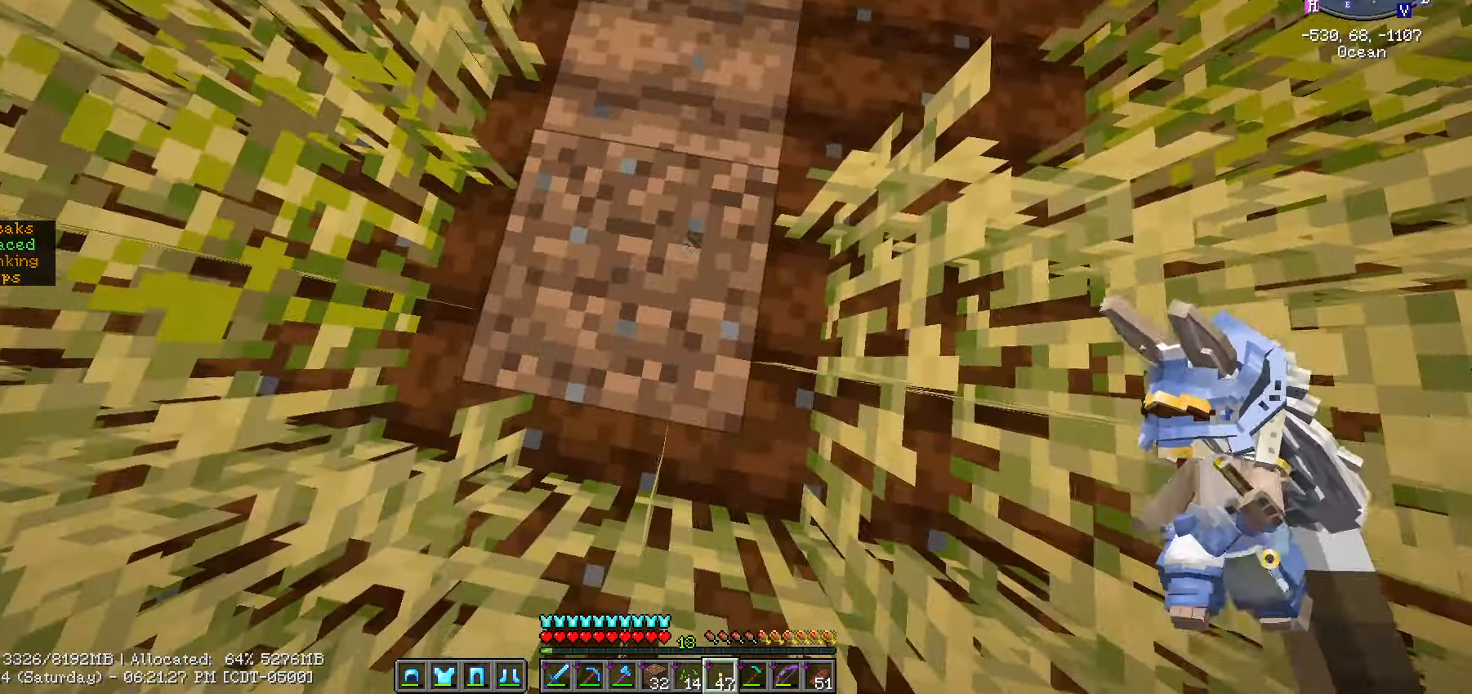
{"keys": [], "mouse": [], "mouse_move": "still"}
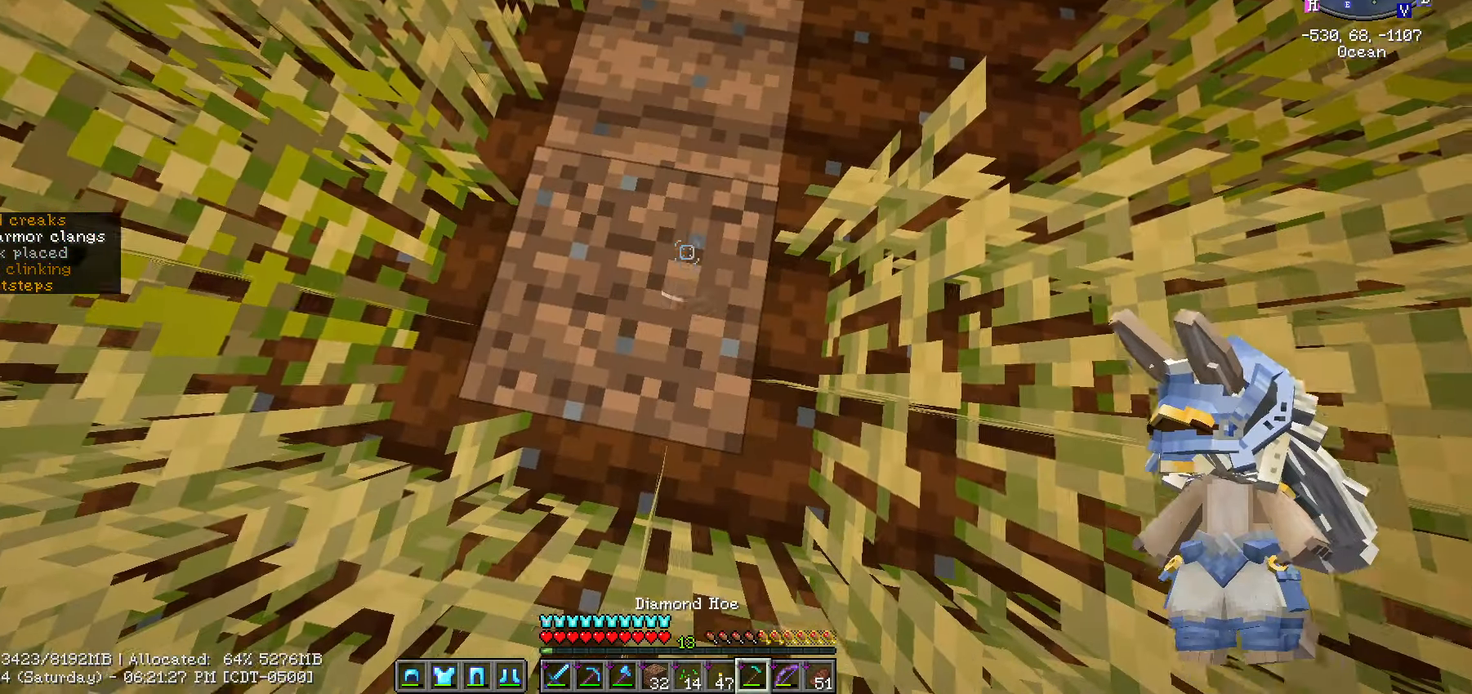
{"keys": [], "mouse": [], "mouse_move": "still", "events": [[167, "mouse_right", "down"], [317, "mouse_right", "up"], [400, "mouse_right", "down"], [500, "mouse_right", "up"]]}
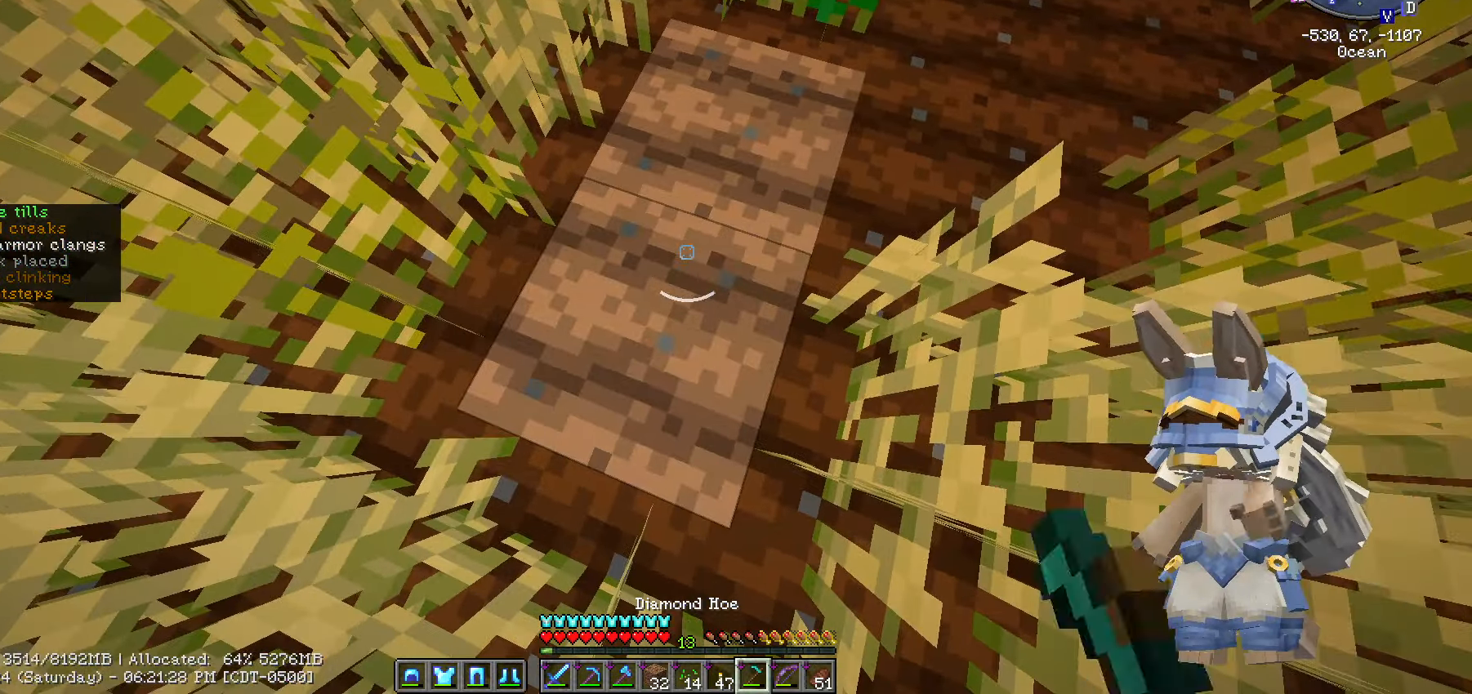
{"keys": [], "mouse": [], "mouse_move": "still"}
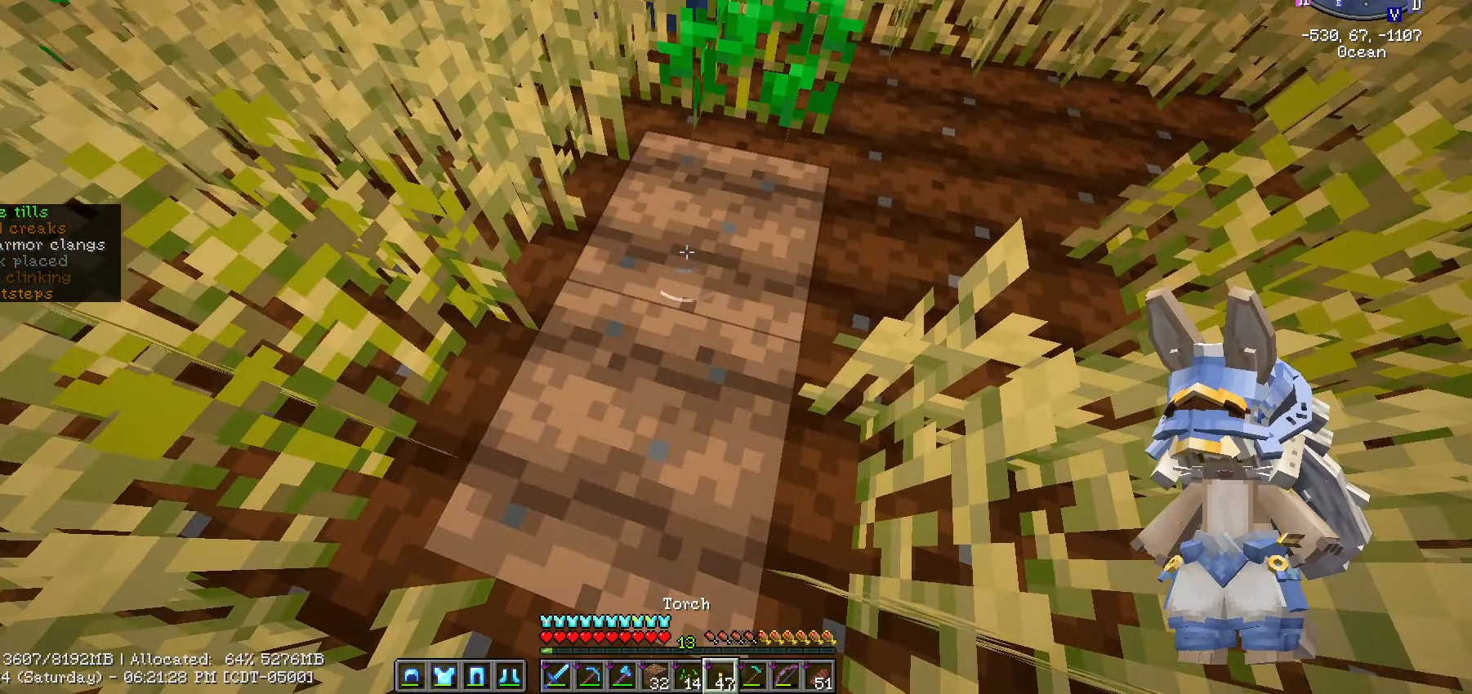
{"keys": [], "mouse": [], "mouse_move": "still", "events": []}